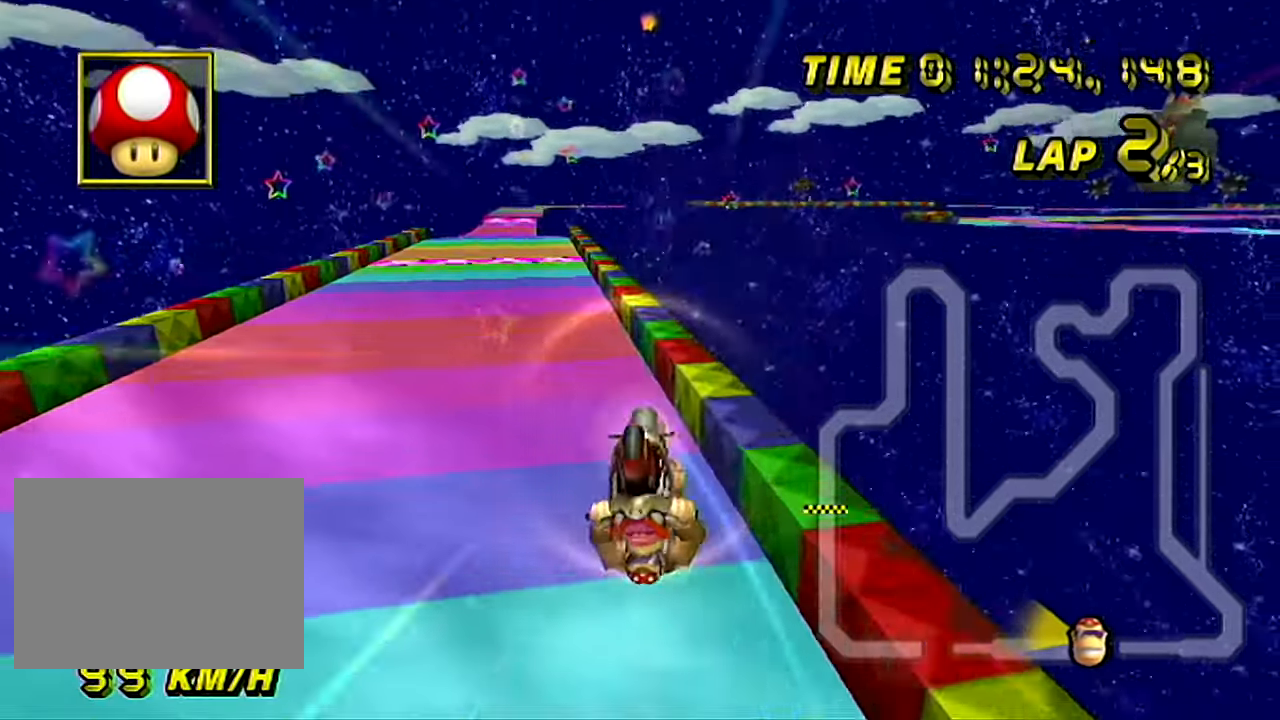
Gameplay with a controller (Nintendo layout); each line is a JSON object with the inputs held at the frame after it. "events" lists button and stick changes between this image and that frame as [ms after this image, input, new state], when the widget could be followed in between. Not read: B L3 R3 X Y Z.
{"buttons": ["R1"], "left_stick": "left", "events": [[150, "R1", "down"], [350, "left_stick", "left"]]}
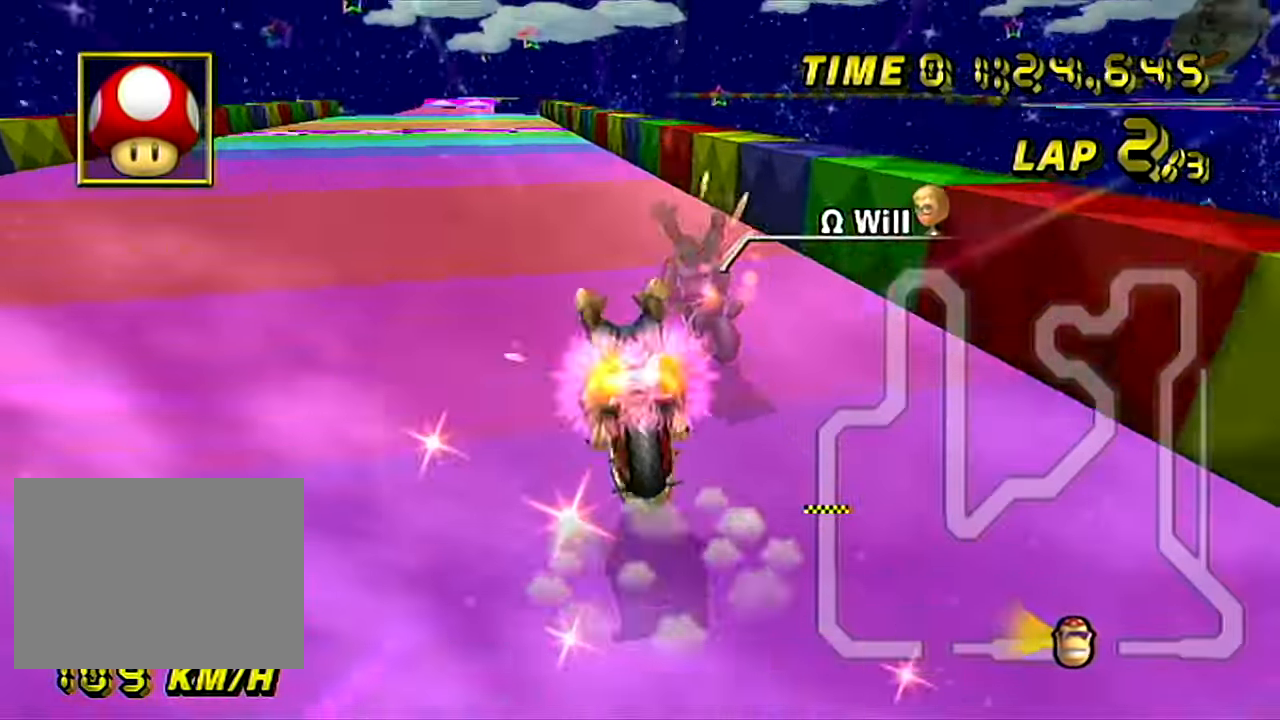
{"buttons": [], "left_stick": "up-left", "events": [[84, "R1", "up"], [134, "left_stick", "center"], [501, "left_stick", "up-left"]]}
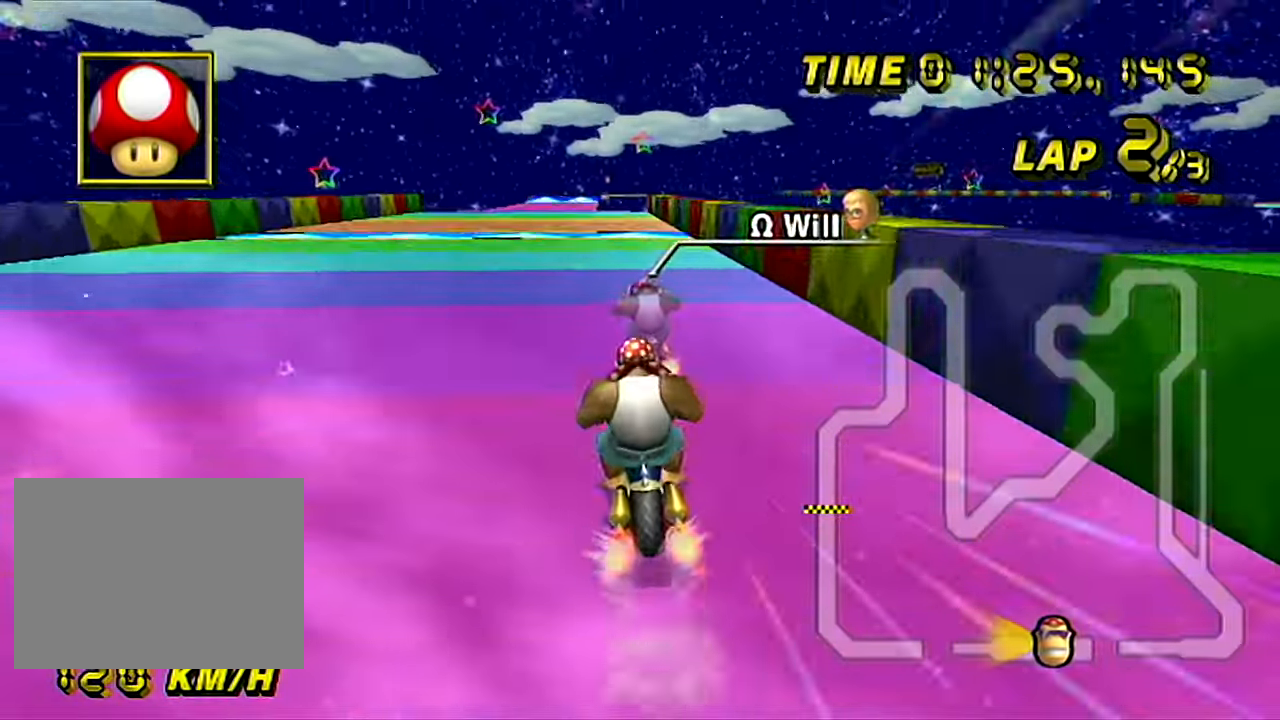
{"buttons": [], "left_stick": "center", "events": [[267, "left_stick", "center"]]}
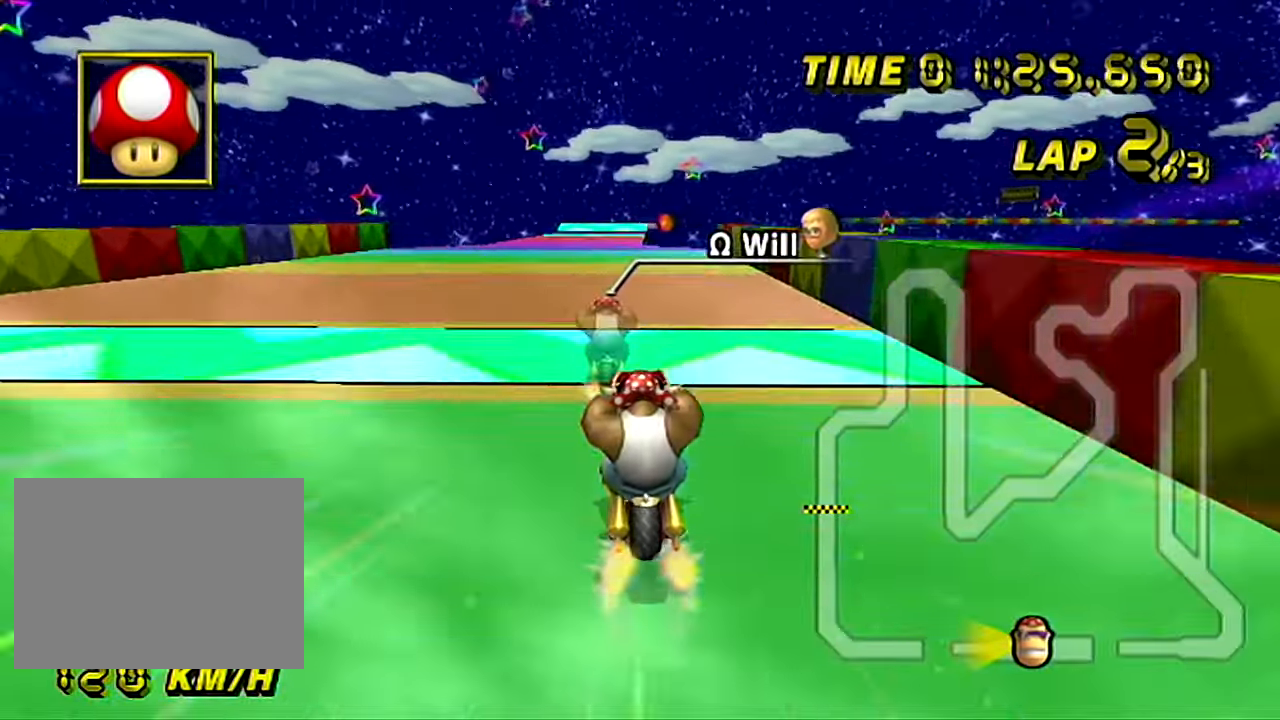
{"buttons": [], "left_stick": "center", "events": []}
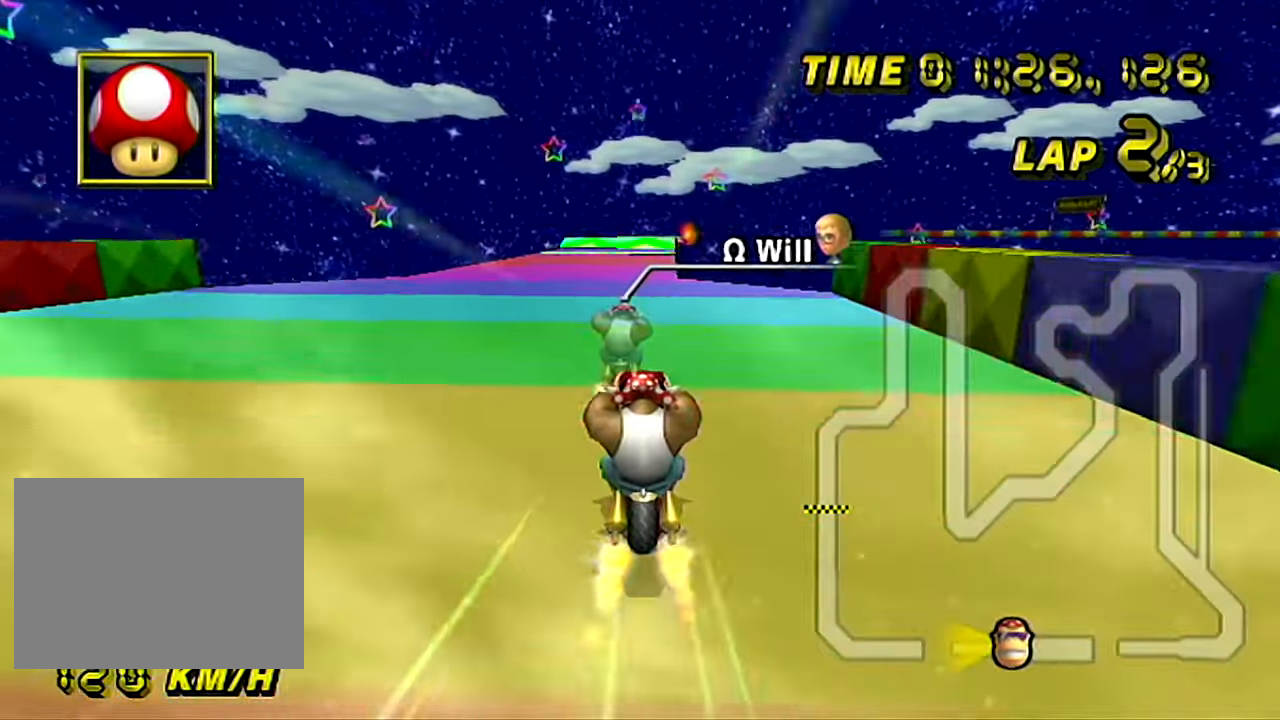
{"buttons": [], "left_stick": "right", "events": [[83, "left_stick", "down-right"], [400, "left_stick", "right"]]}
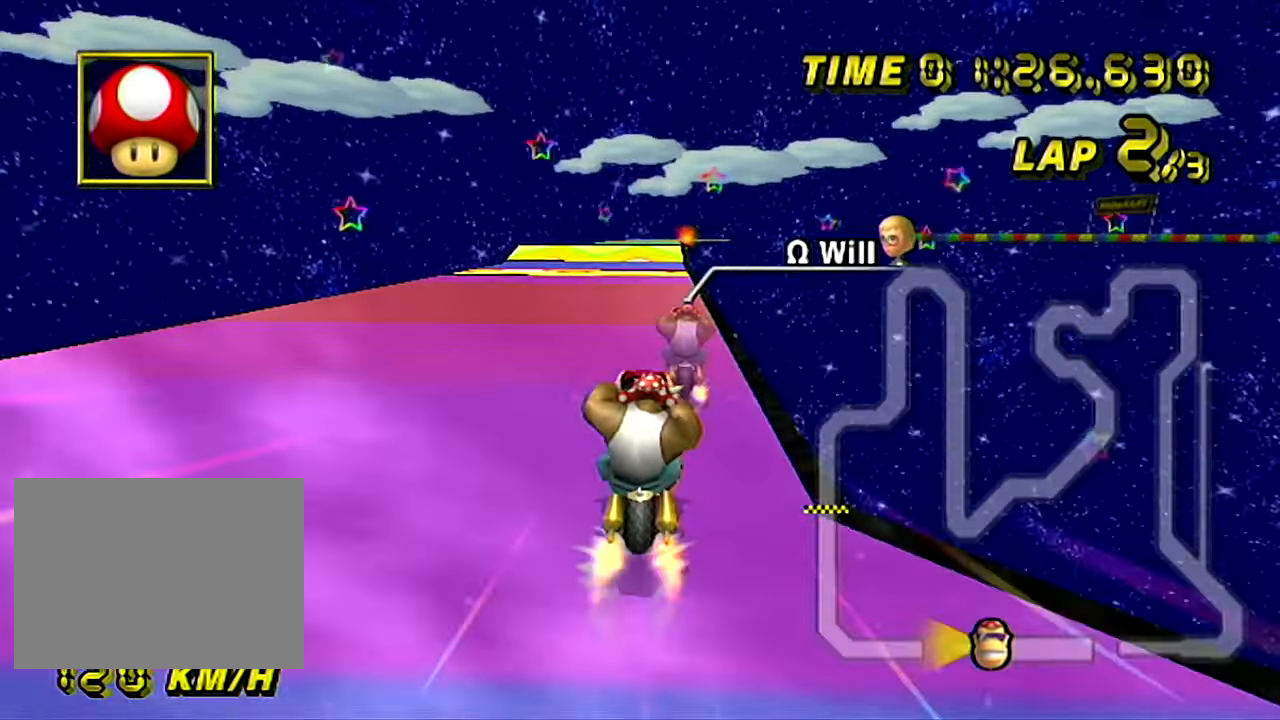
{"buttons": [], "left_stick": "right", "events": [[317, "left_stick", "center"], [418, "left_stick", "right"]]}
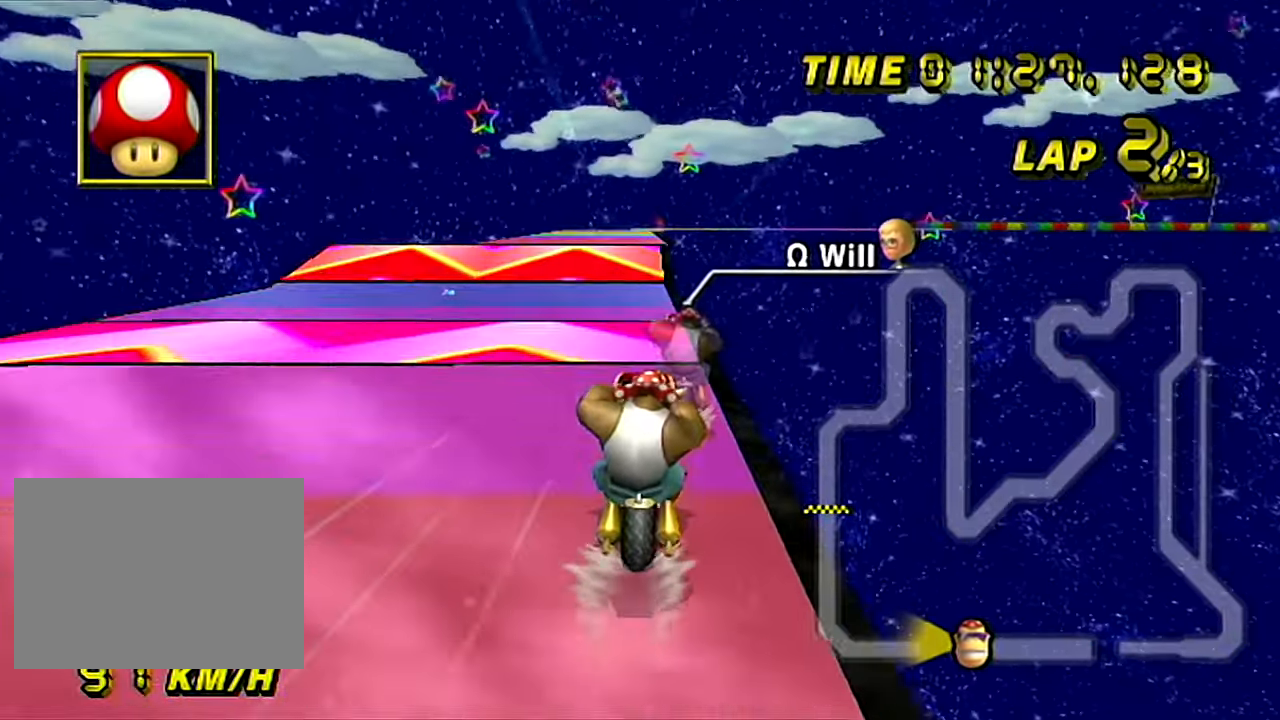
{"buttons": ["R1"], "left_stick": "up-left", "events": [[217, "left_stick", "center"], [300, "left_stick", "right"], [434, "R1", "down"], [484, "left_stick", "up-left"]]}
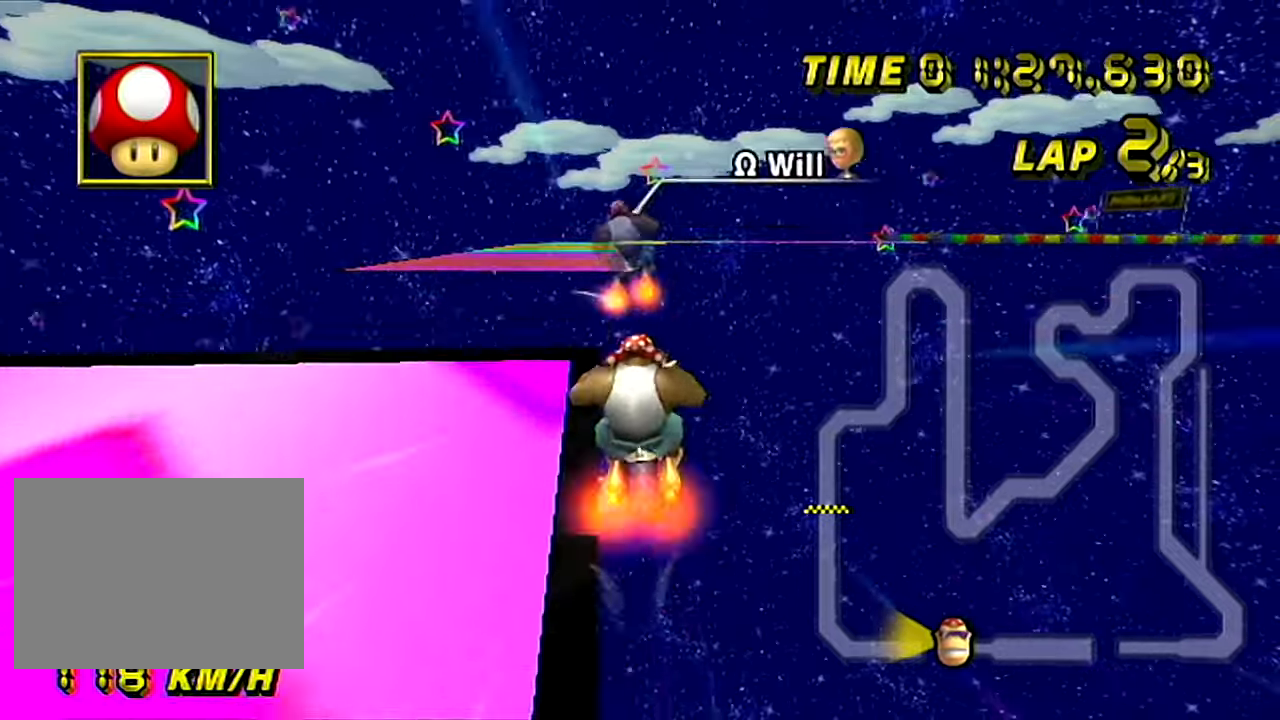
{"buttons": [], "left_stick": "left", "events": [[66, "A", "down"], [150, "left_stick", "left"], [183, "A", "up"], [317, "R1", "up"]]}
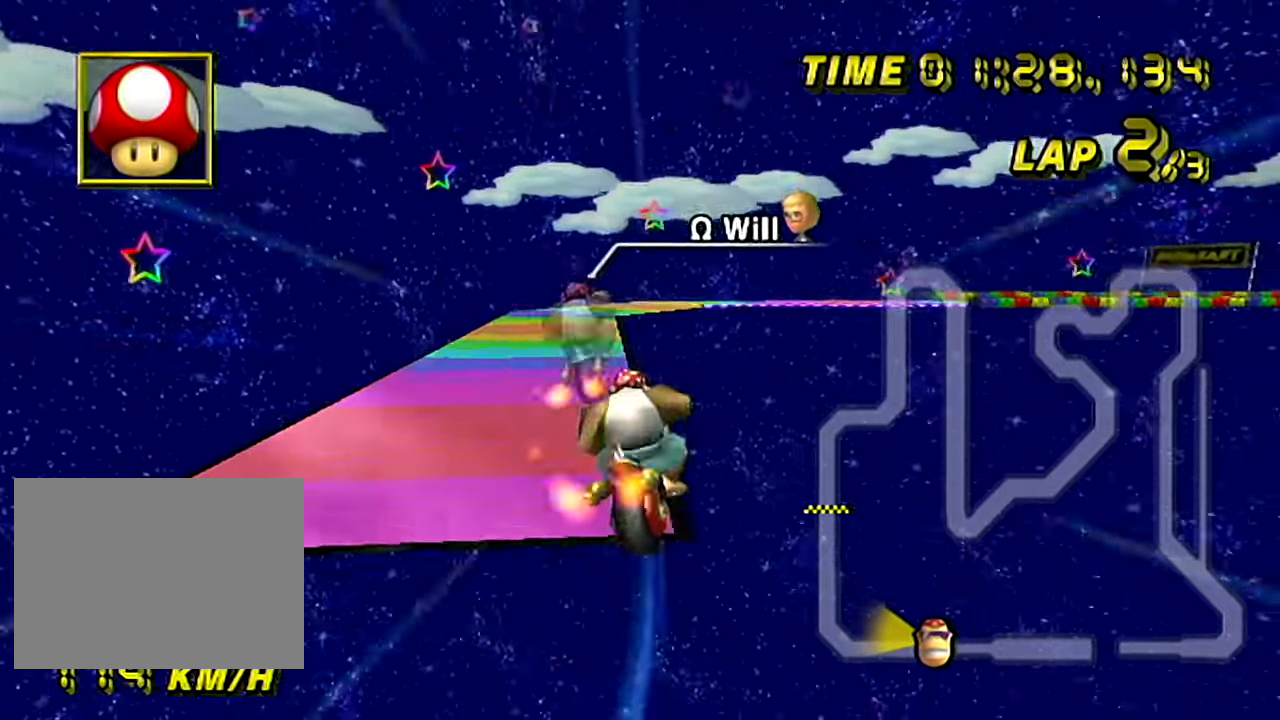
{"buttons": [], "left_stick": "up-left", "events": [[17, "left_stick", "up-left"]]}
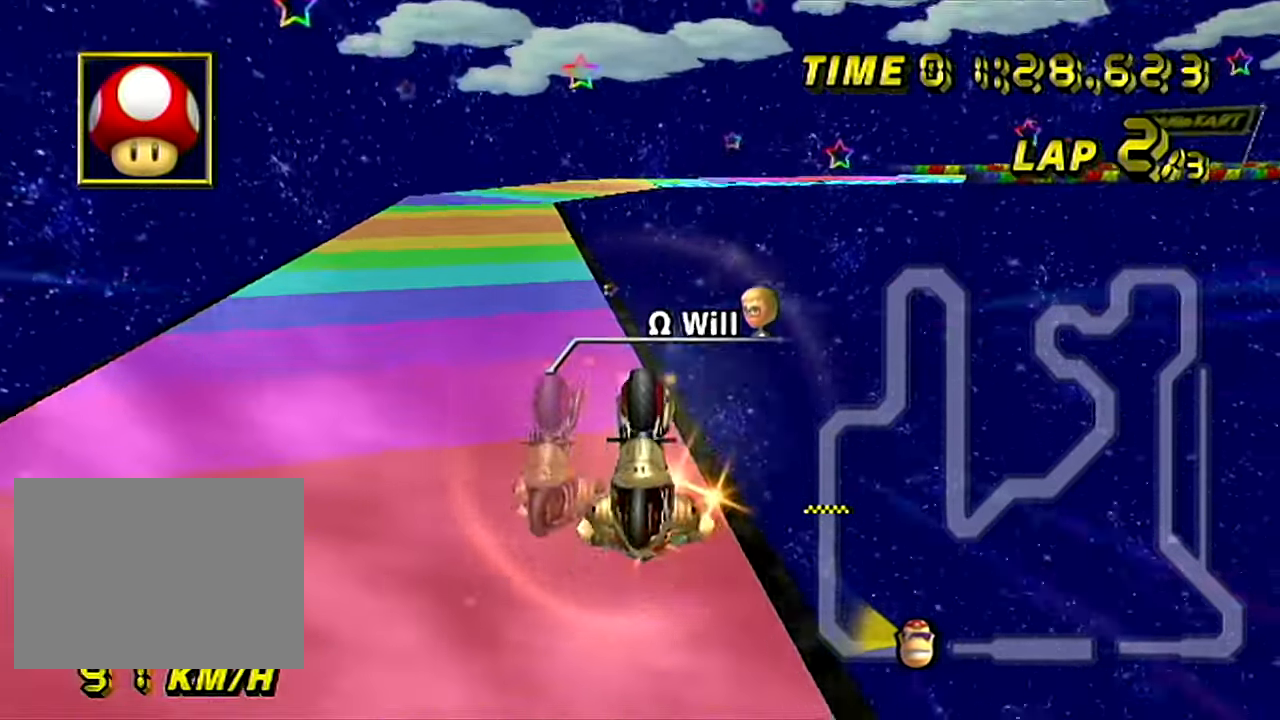
{"buttons": [], "left_stick": "center", "events": [[33, "R1", "down"], [250, "left_stick", "left"], [417, "R1", "up"], [450, "left_stick", "center"]]}
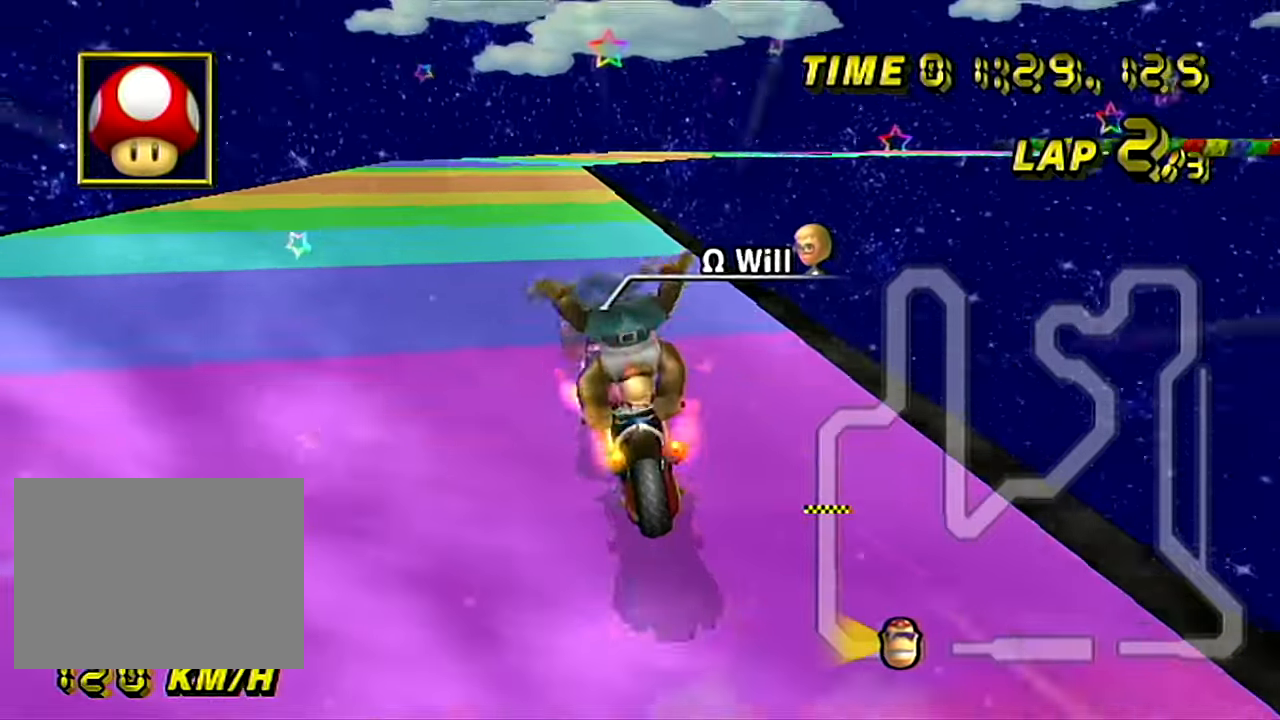
{"buttons": [], "left_stick": "center", "events": []}
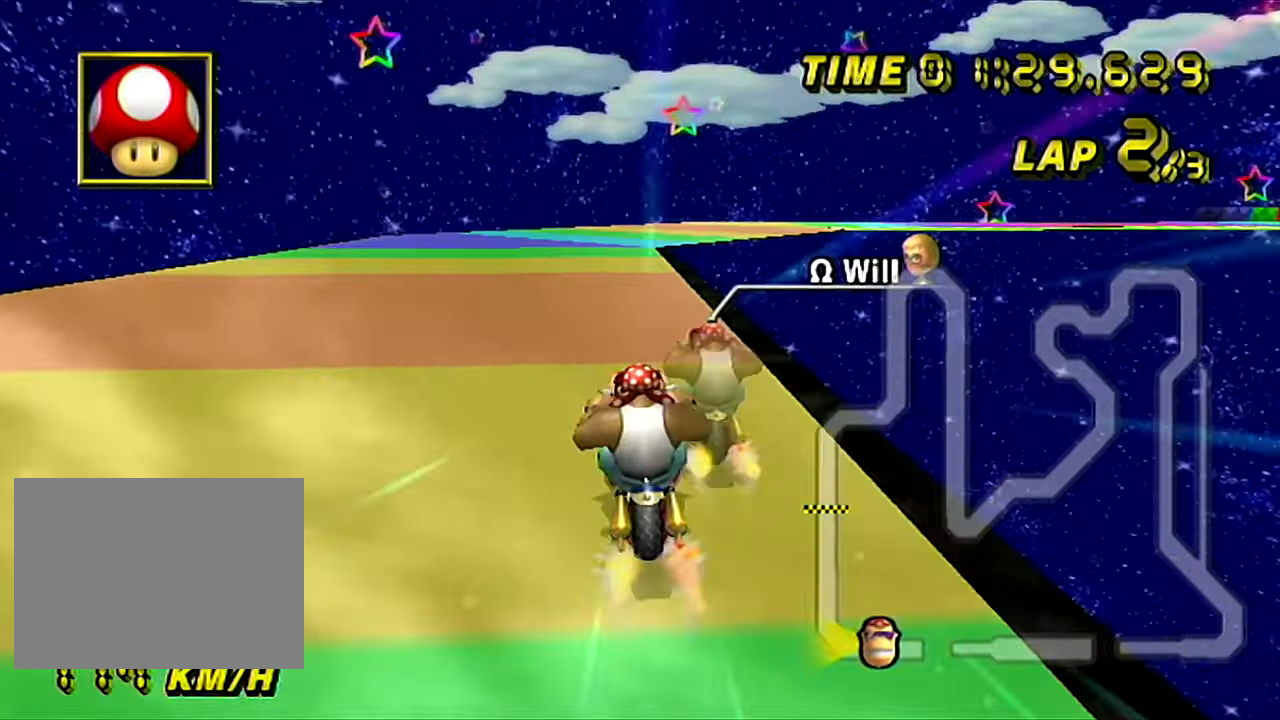
{"buttons": ["R1"], "left_stick": "down-right", "events": [[16, "R1", "down"], [283, "left_stick", "down-right"]]}
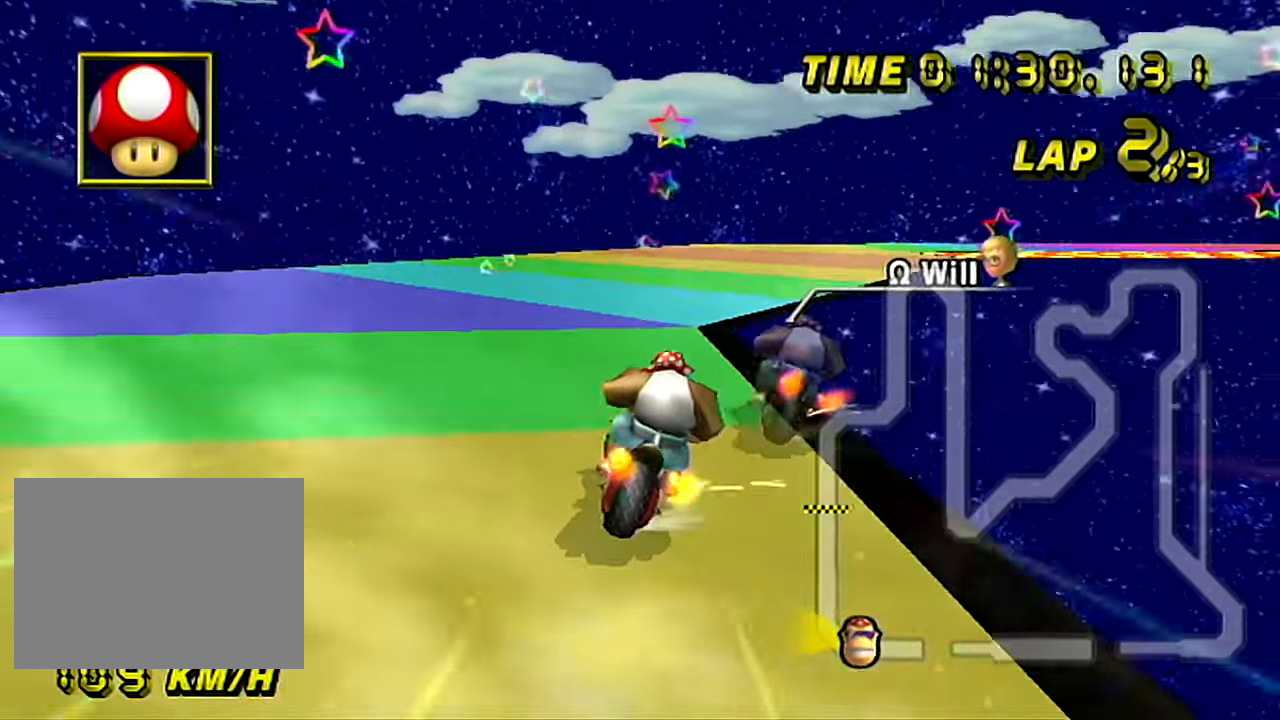
{"buttons": ["R1"], "left_stick": "down-right", "events": []}
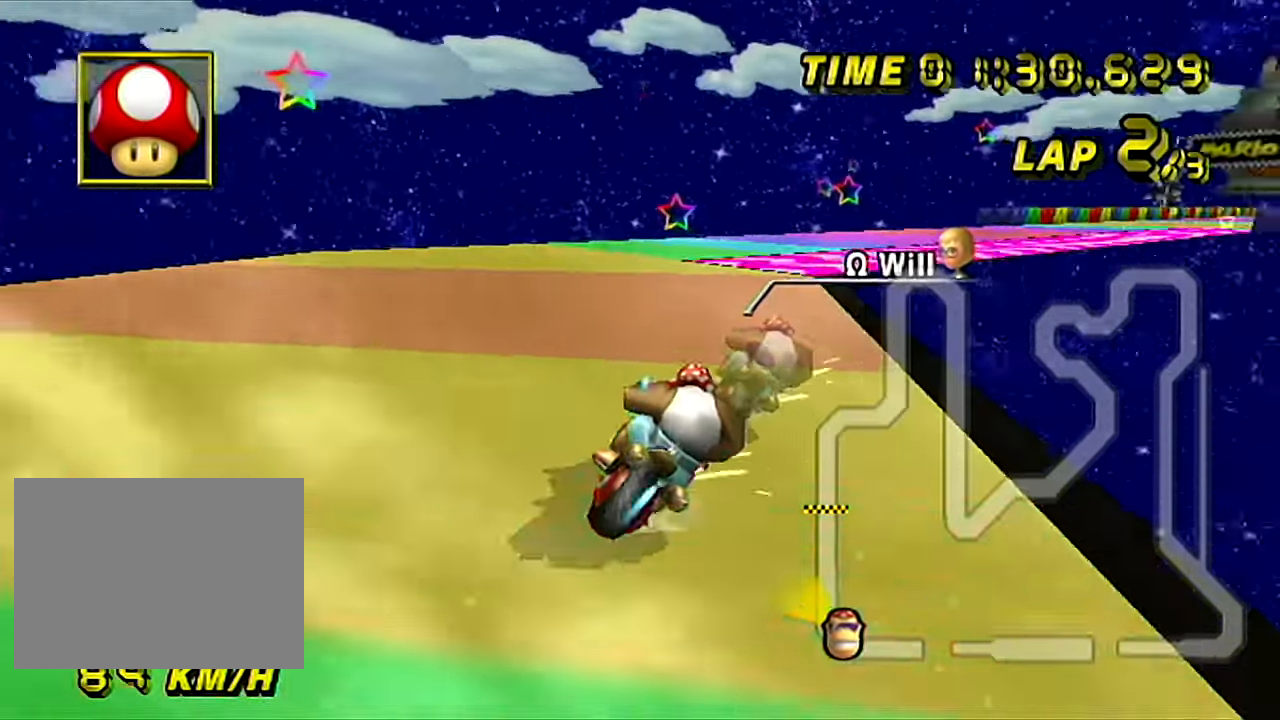
{"buttons": [], "left_stick": "down-right", "events": [[250, "R1", "up"]]}
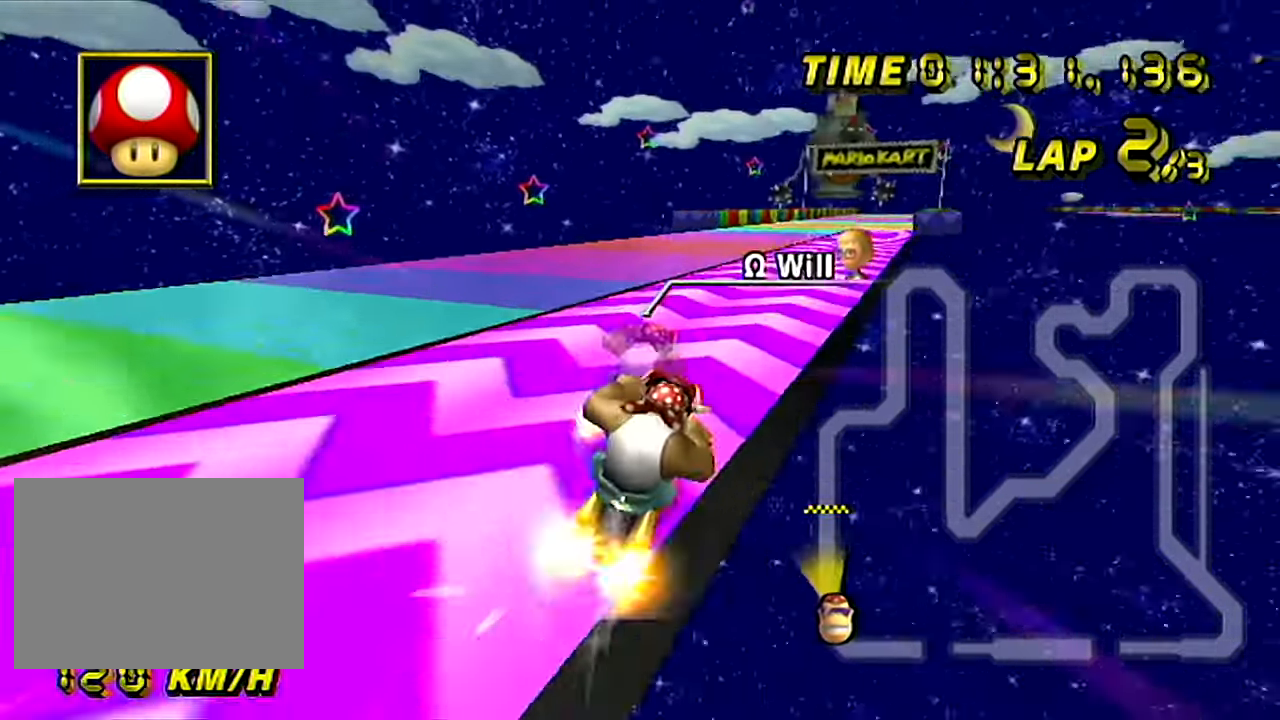
{"buttons": [], "left_stick": "left", "events": [[117, "left_stick", "center"], [417, "left_stick", "left"]]}
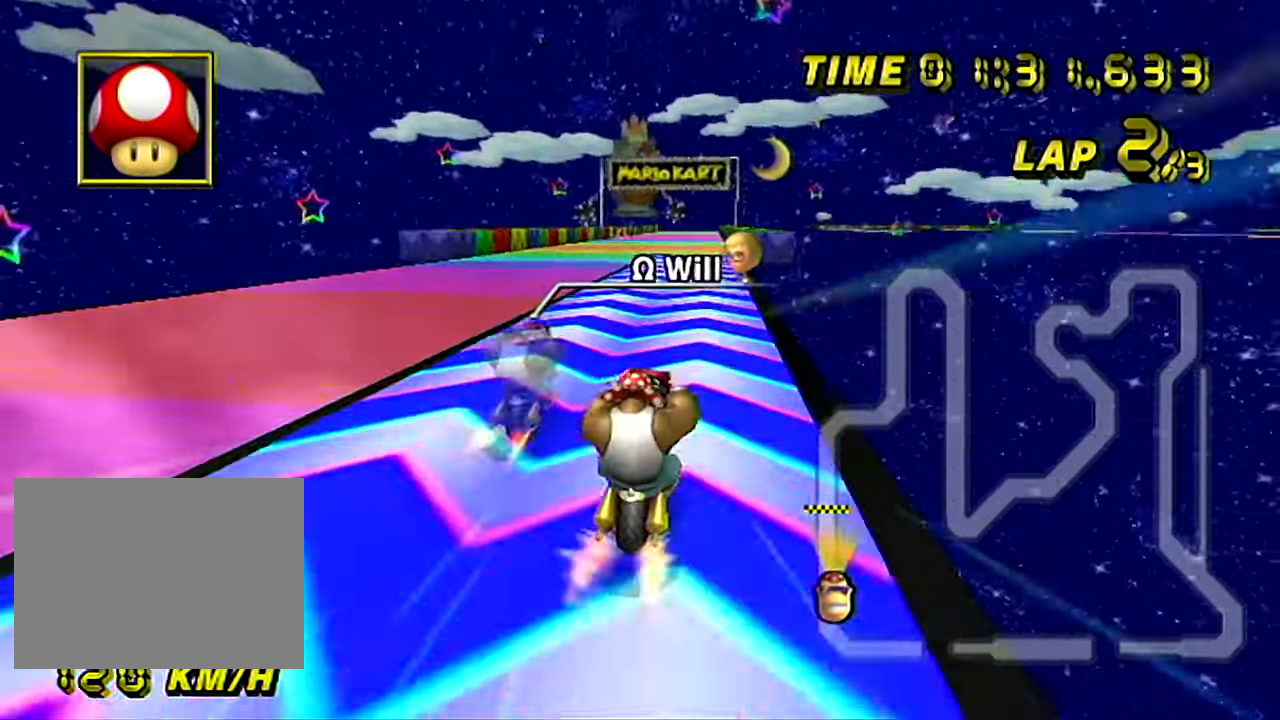
{"buttons": [], "left_stick": "center", "events": [[250, "left_stick", "center"]]}
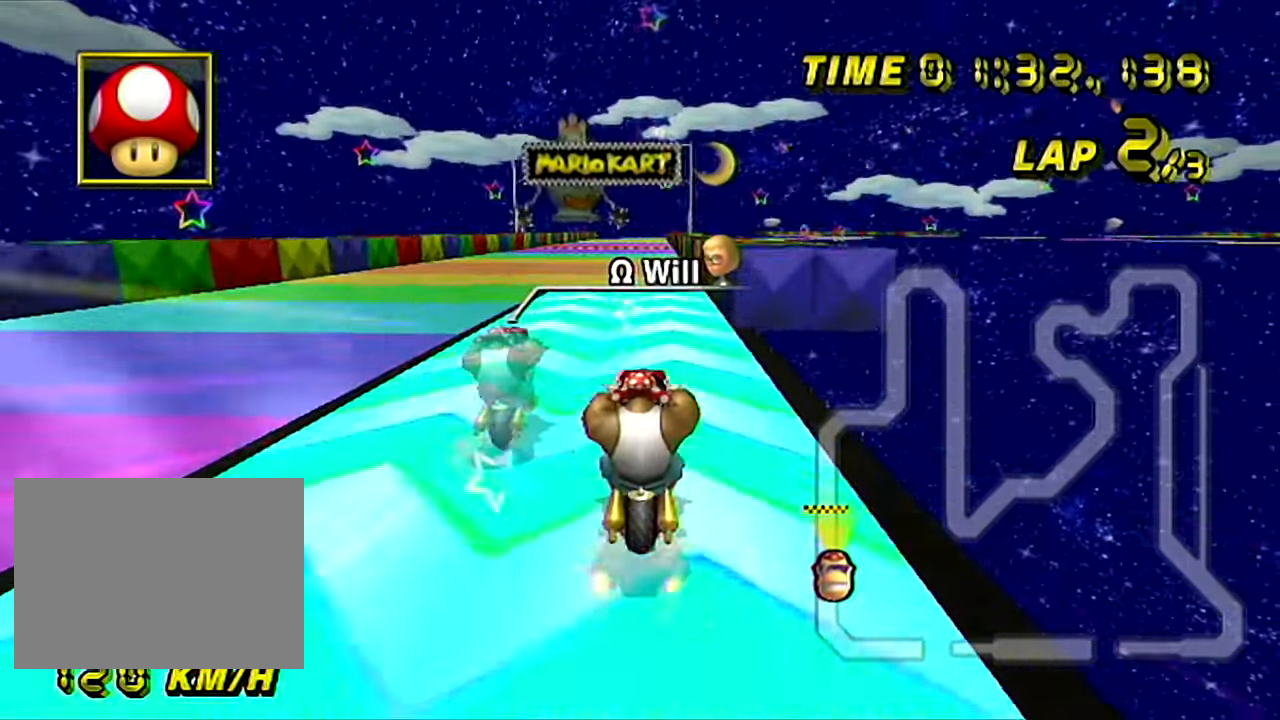
{"buttons": [], "left_stick": "center", "events": [[50, "left_stick", "up-left"], [134, "left_stick", "center"]]}
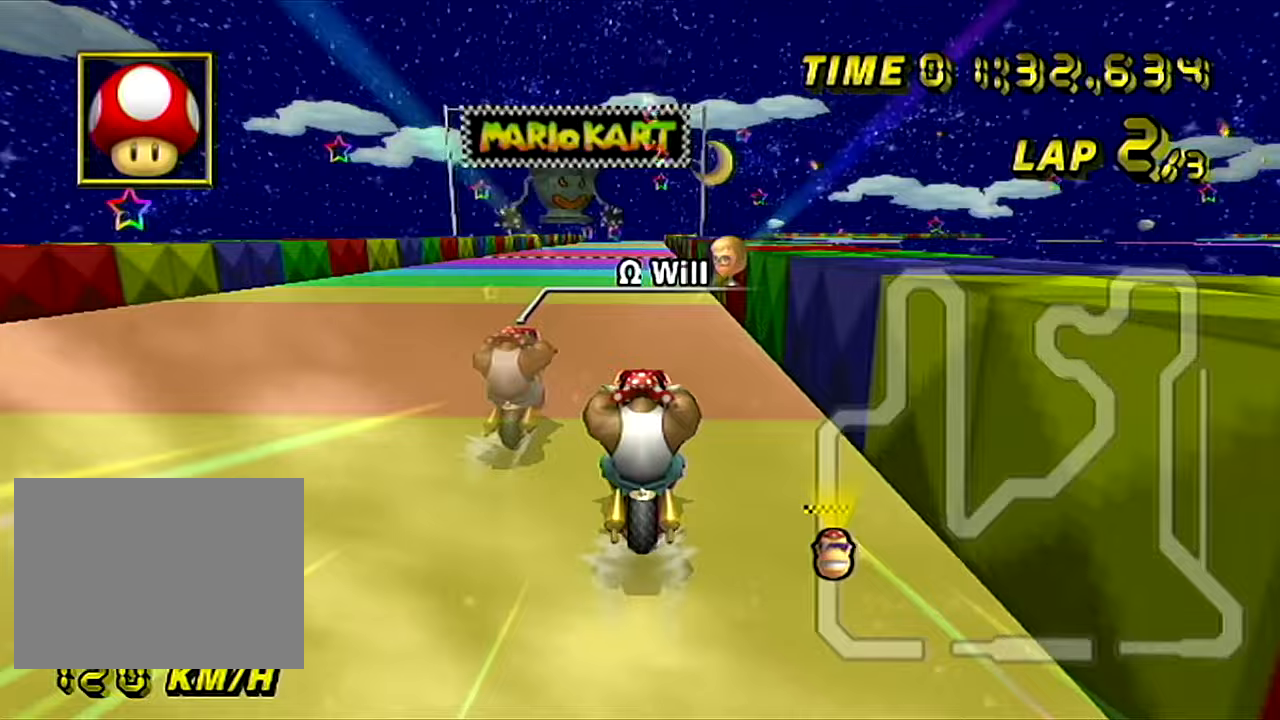
{"buttons": ["R1"], "left_stick": "center", "events": [[384, "R1", "down"]]}
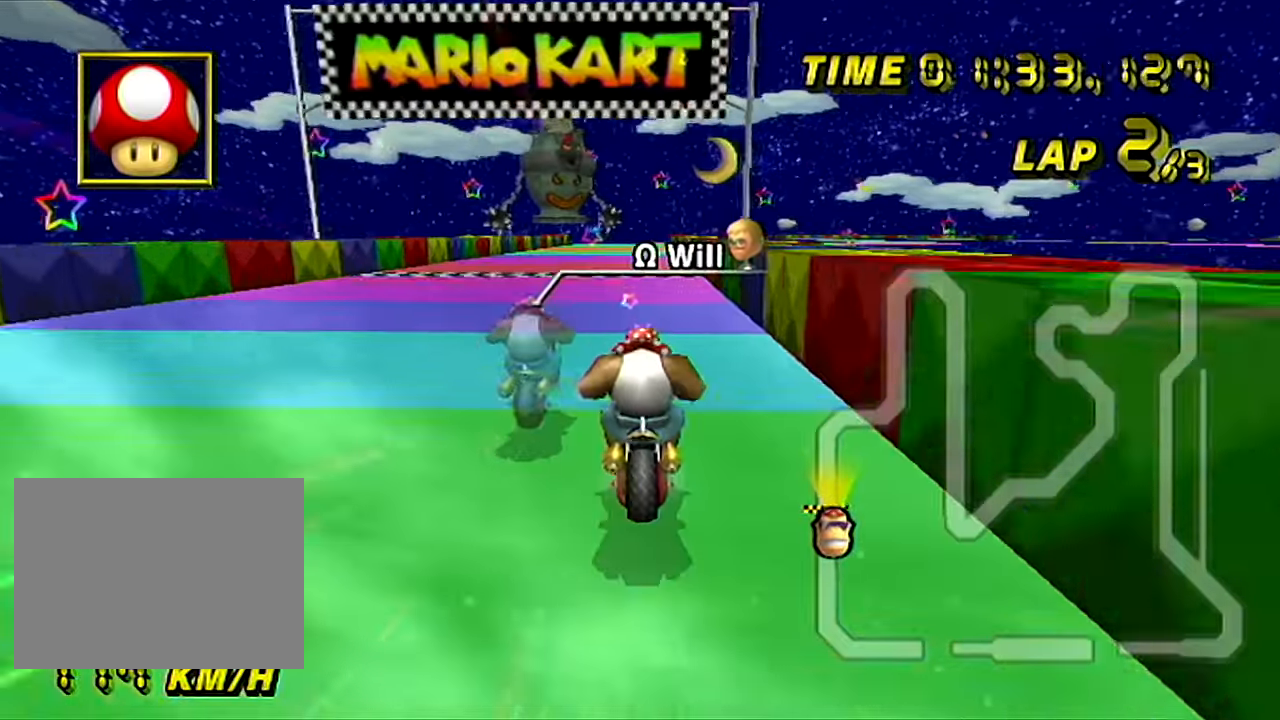
{"buttons": [], "left_stick": "center", "events": [[83, "R1", "up"]]}
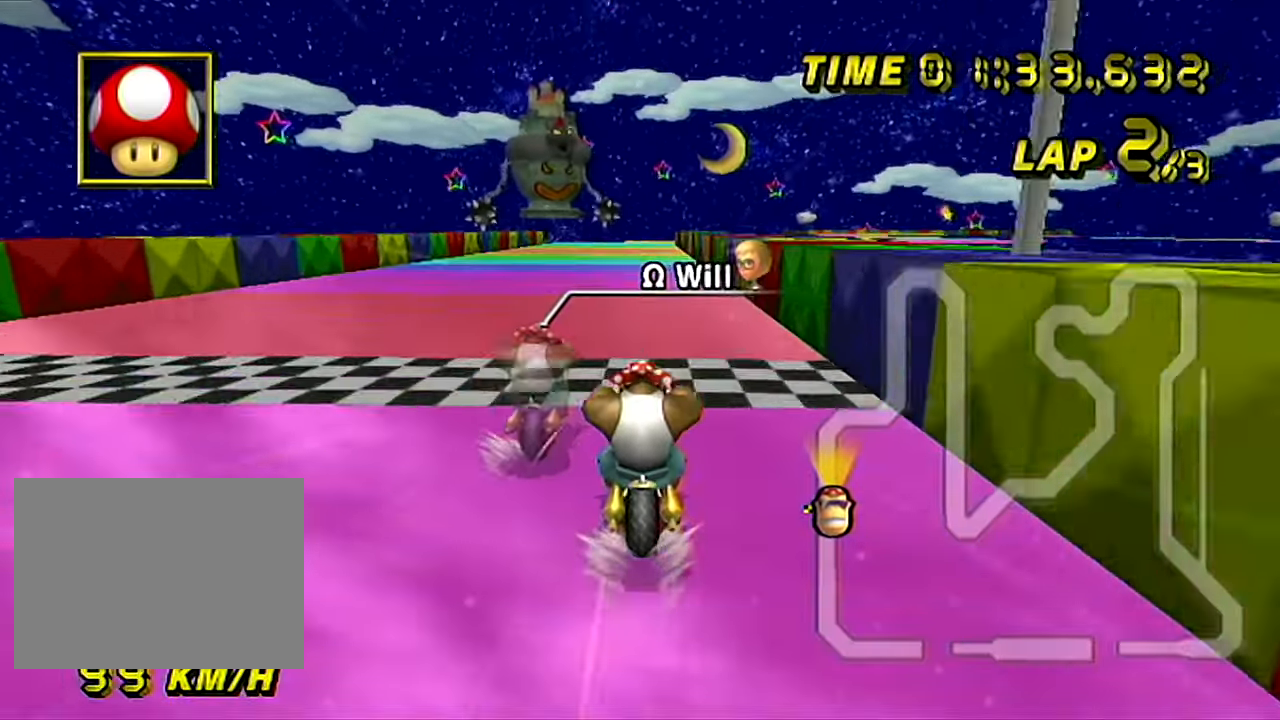
{"buttons": [], "left_stick": "center", "events": []}
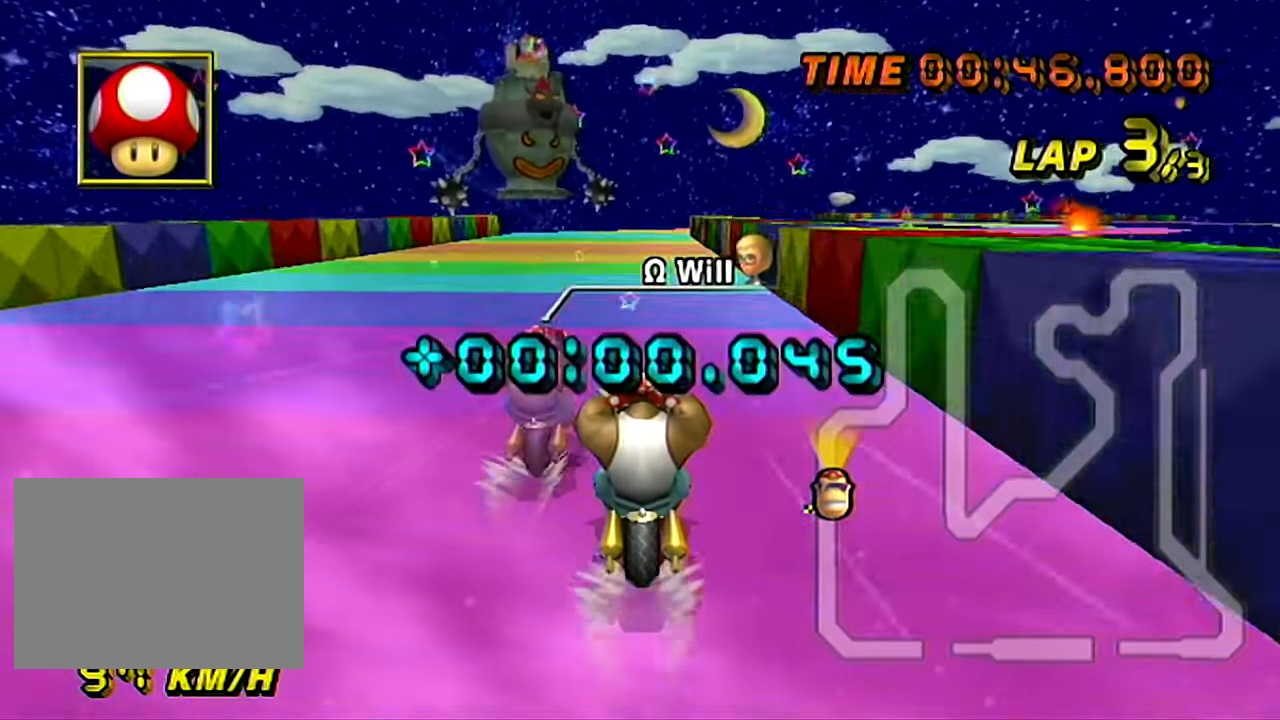
{"buttons": [], "left_stick": "center", "events": []}
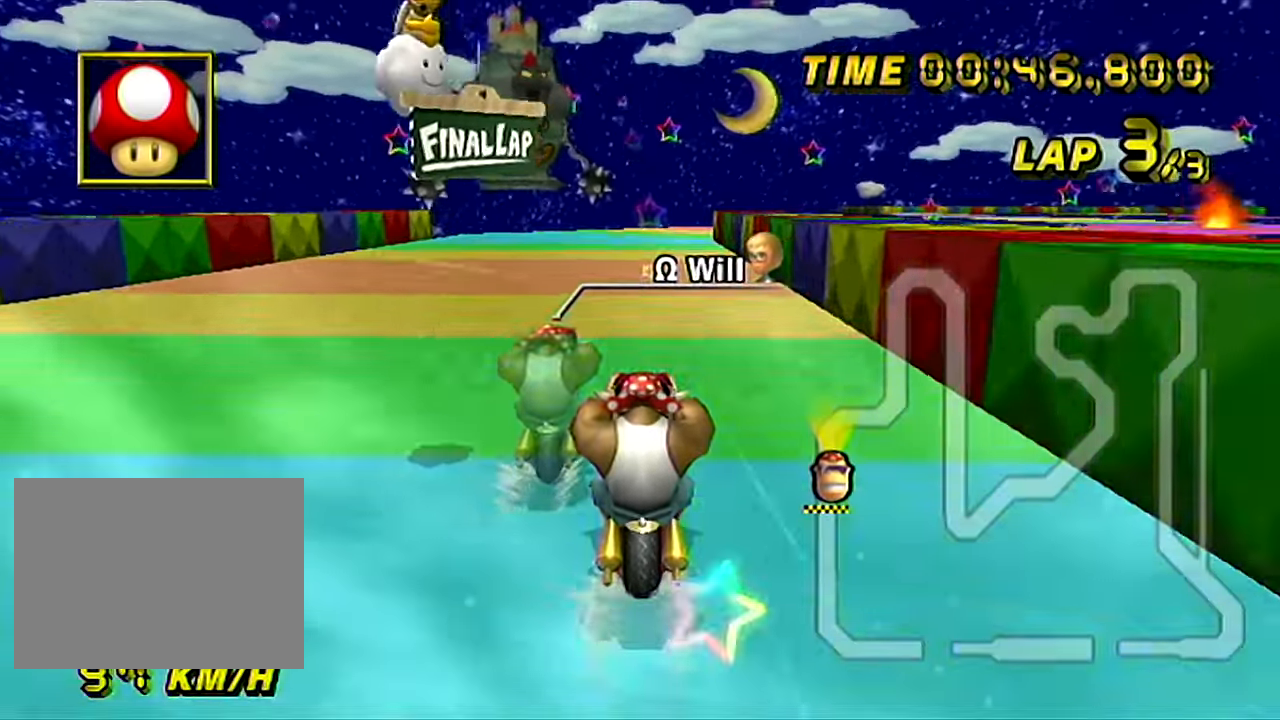
{"buttons": ["R1"], "left_stick": "center", "events": [[501, "R1", "down"]]}
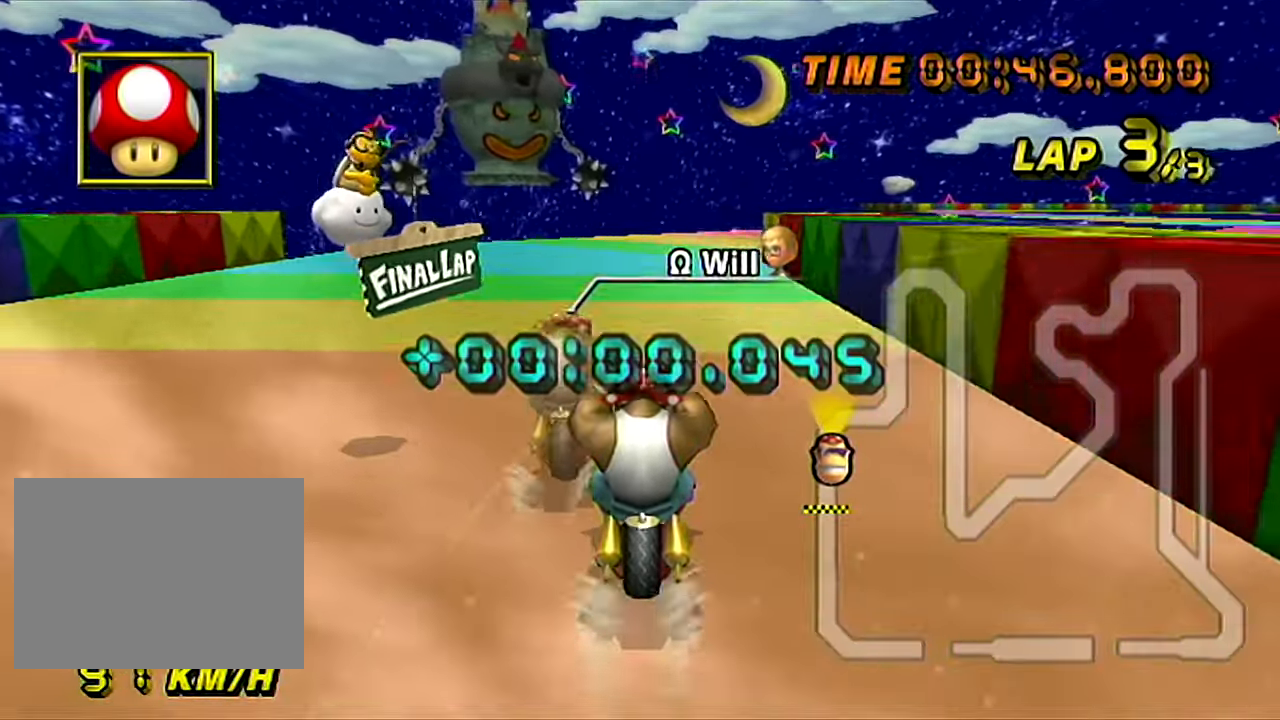
{"buttons": ["R1"], "left_stick": "right", "events": [[300, "left_stick", "right"]]}
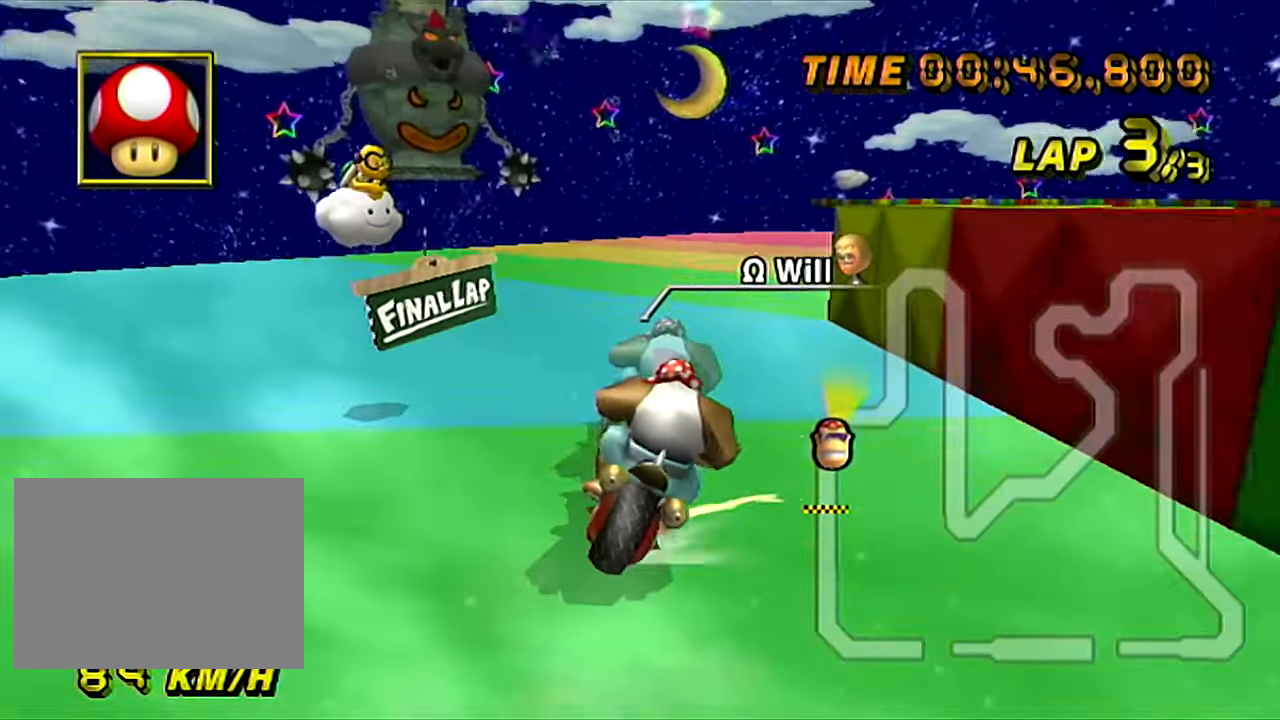
{"buttons": ["R1"], "left_stick": "down-right", "events": [[150, "left_stick", "down-right"]]}
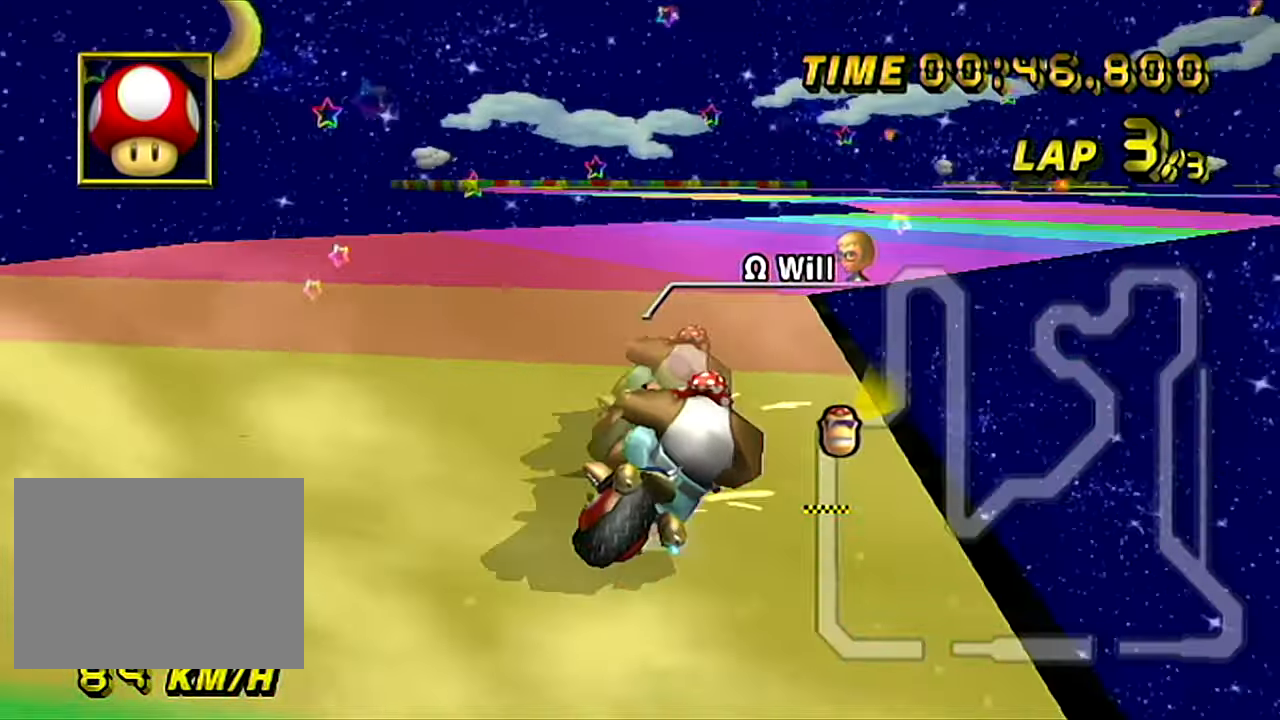
{"buttons": ["R1"], "left_stick": "left", "events": [[400, "R1", "up"], [417, "R1", "down"], [417, "left_stick", "left"], [450, "DPAD_LEFT", "down"], [483, "DPAD_LEFT", "up"]]}
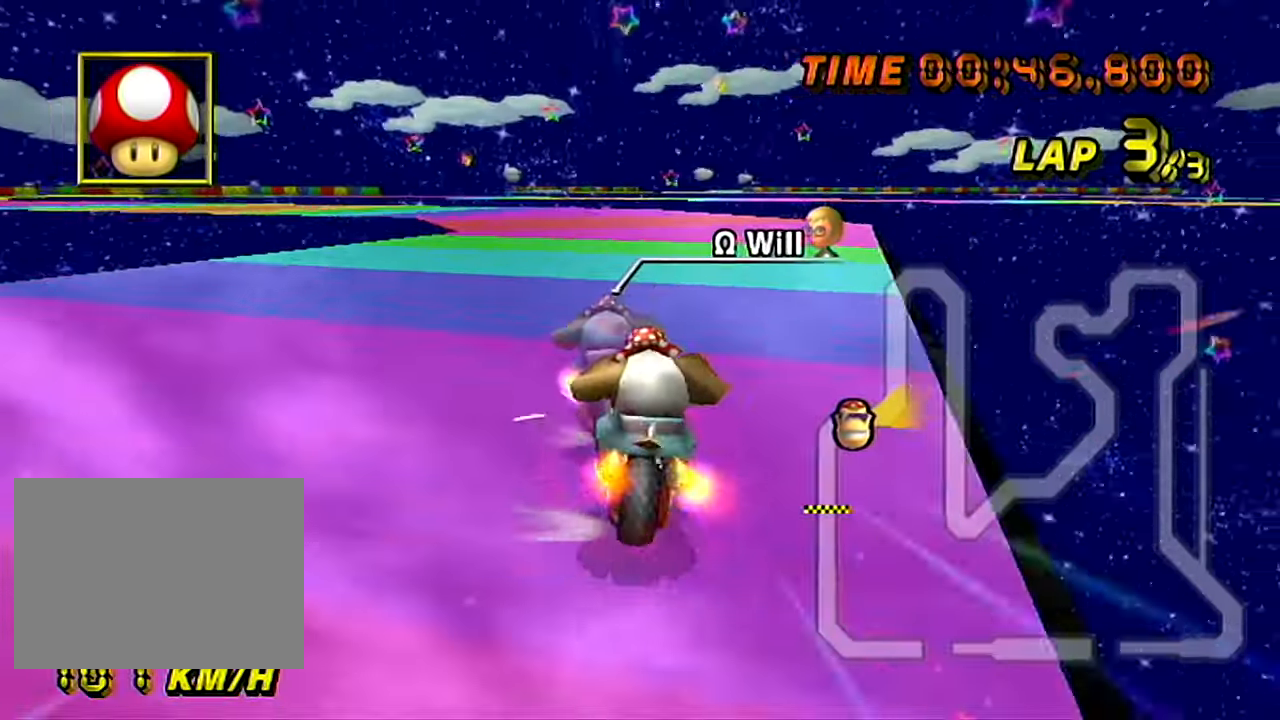
{"buttons": ["R1"], "left_stick": "right", "events": [[317, "left_stick", "right"]]}
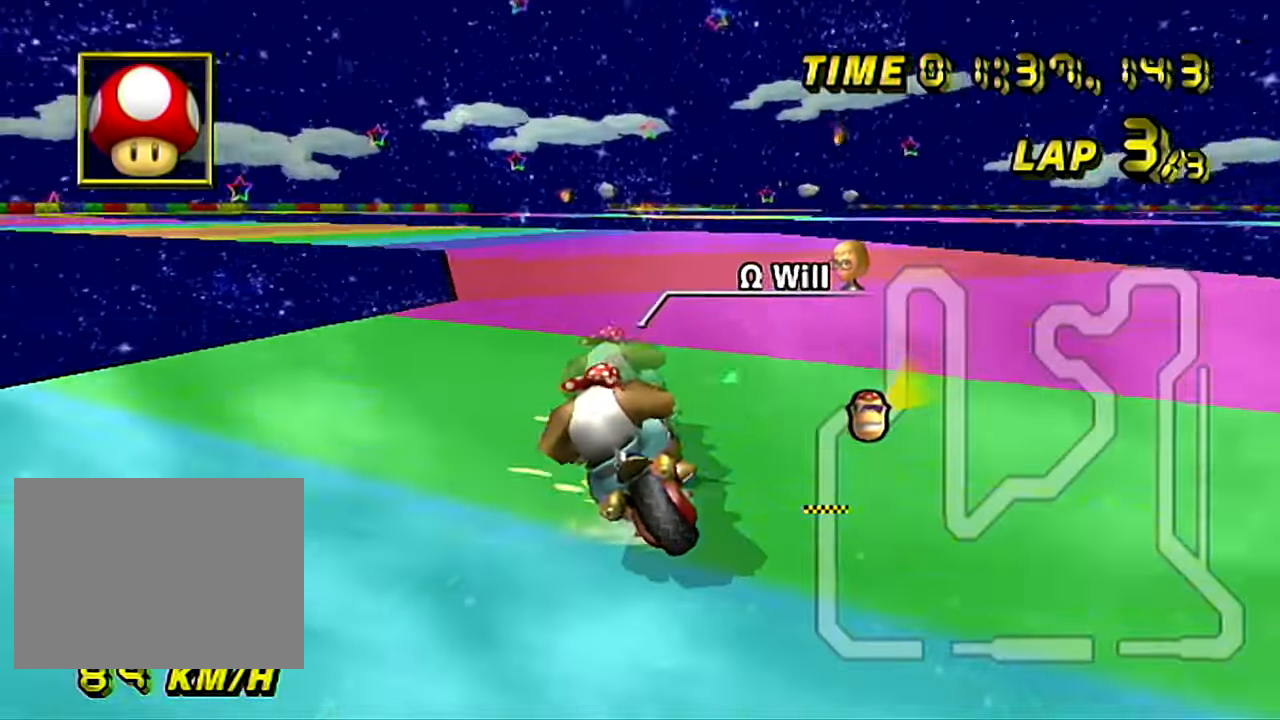
{"buttons": ["R1"], "left_stick": "up-left", "events": [[333, "left_stick", "up-left"]]}
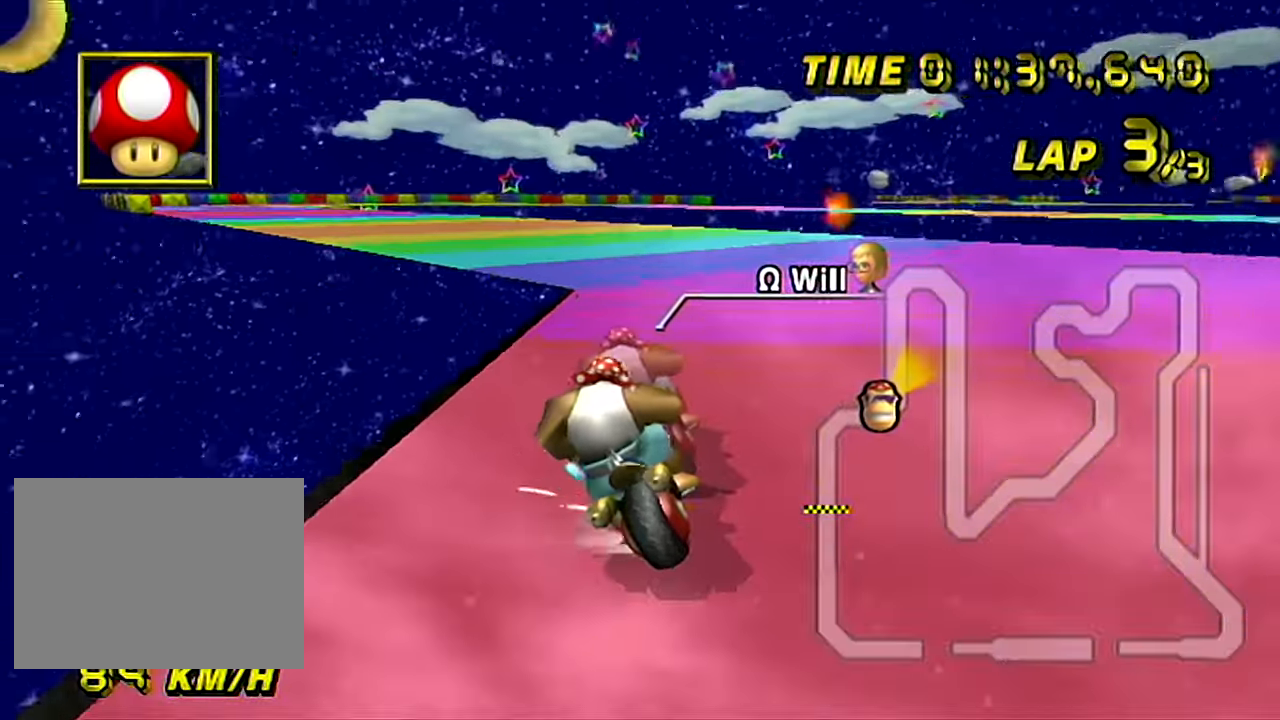
{"buttons": ["A"], "left_stick": "up-left", "events": [[84, "A", "down"], [267, "R1", "up"]]}